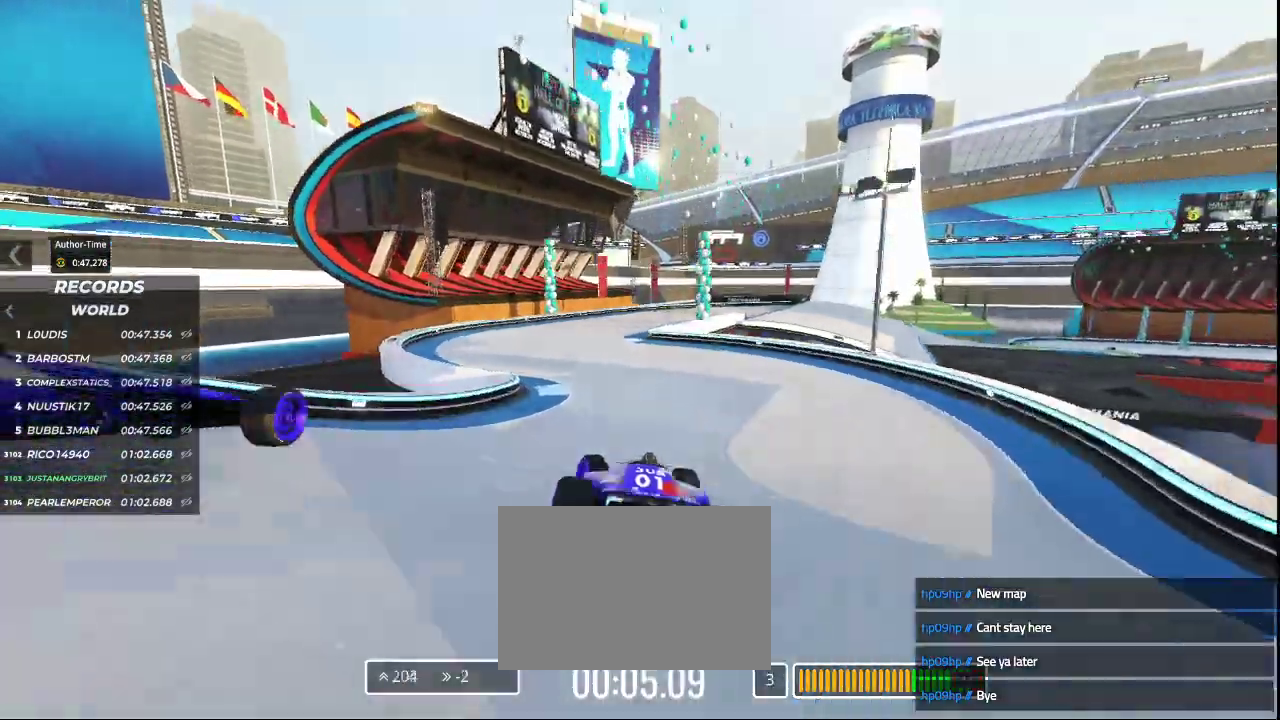
Gameplay with keyboard; each line is a JSON object with the keys held at the frame after it. "events" lists presses ("down") and releases ("up") of "down", "left", "right" and "up" between this image and that frame as [ms after this image, input, new state], when the widget could be followed in between. No other keys are recorded. Mouse input is not recorded.
{"keys": ["right", "up"], "events": [[333, "right", "down"]]}
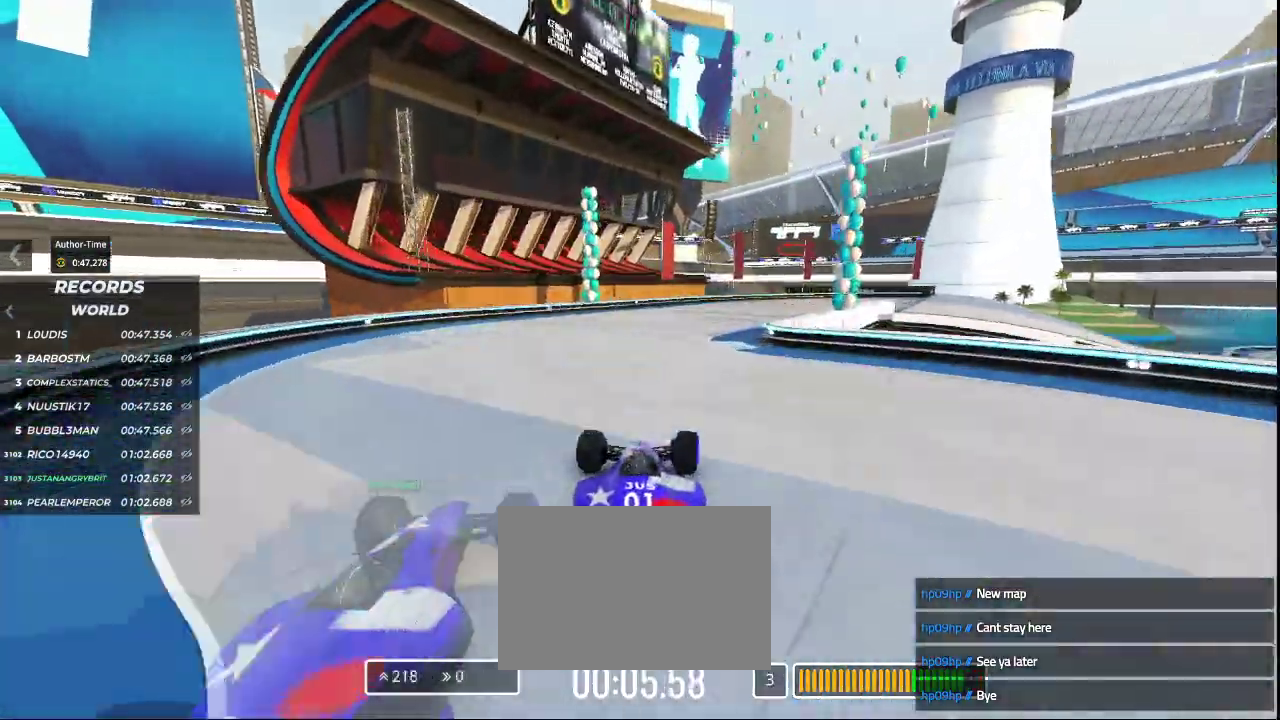
{"keys": ["right", "up"], "events": []}
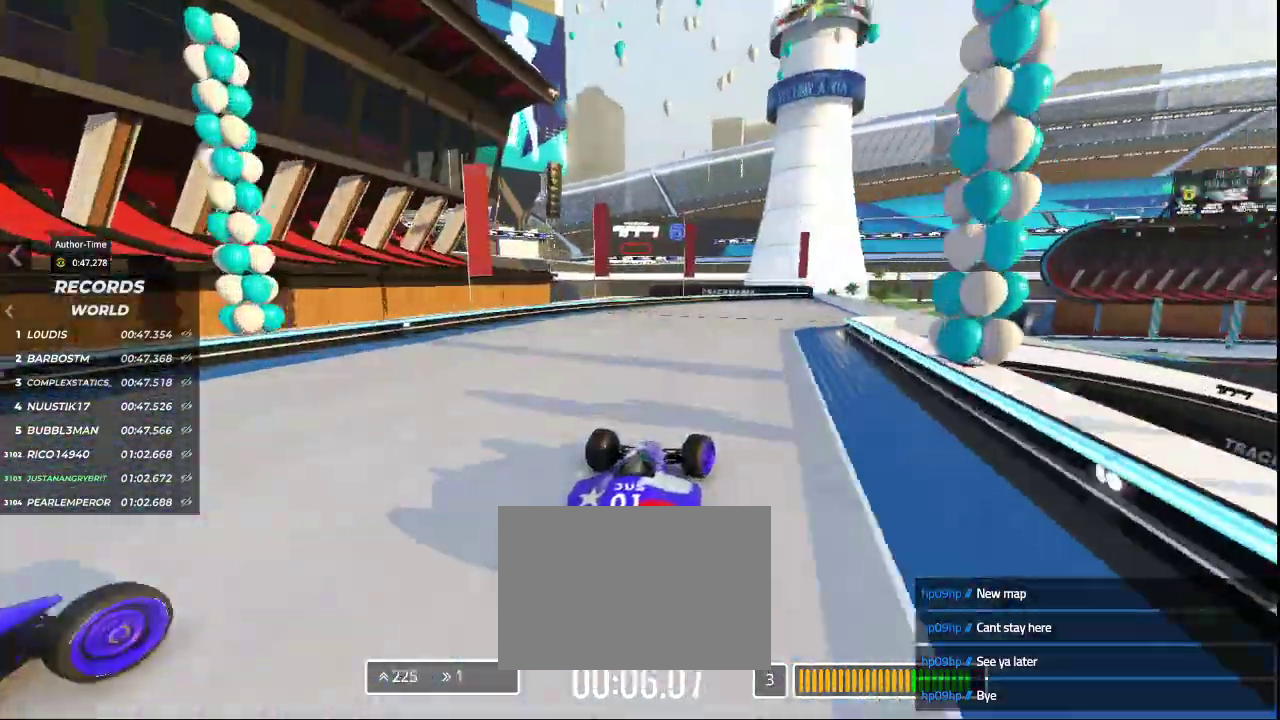
{"keys": ["up"], "events": [[400, "right", "up"]]}
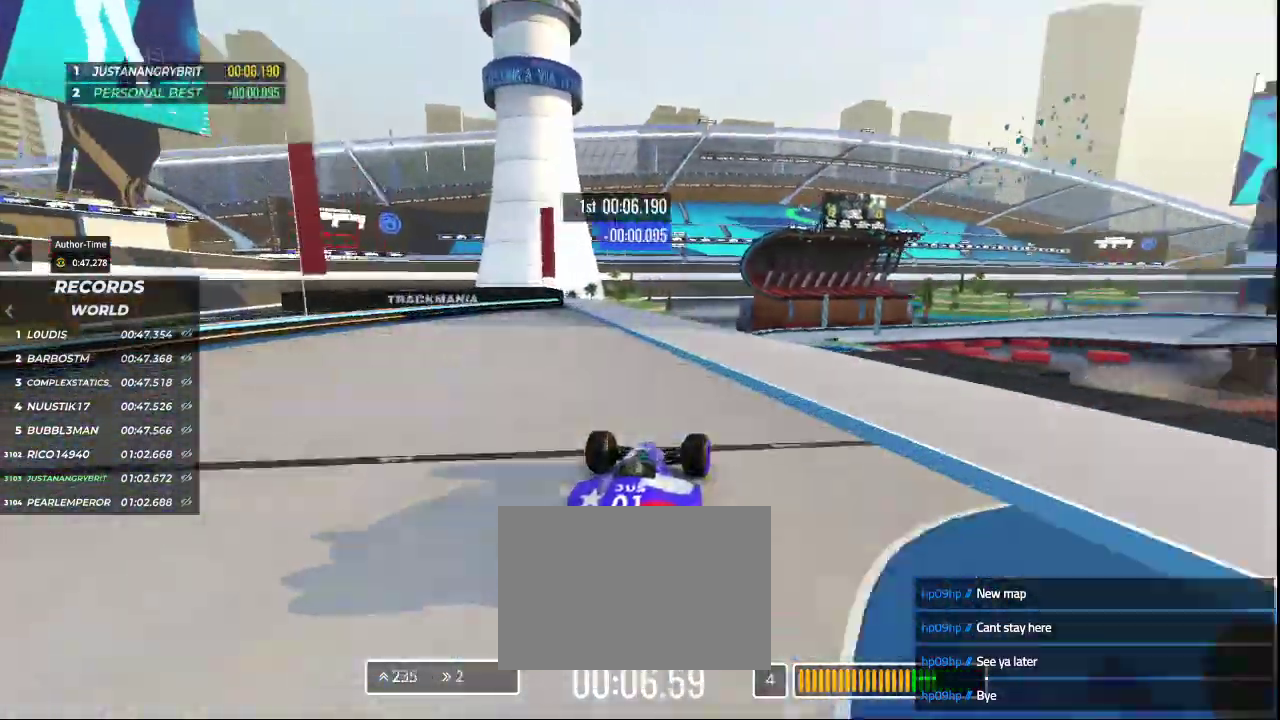
{"keys": ["up"], "events": [[200, "right", "down"], [367, "right", "up"]]}
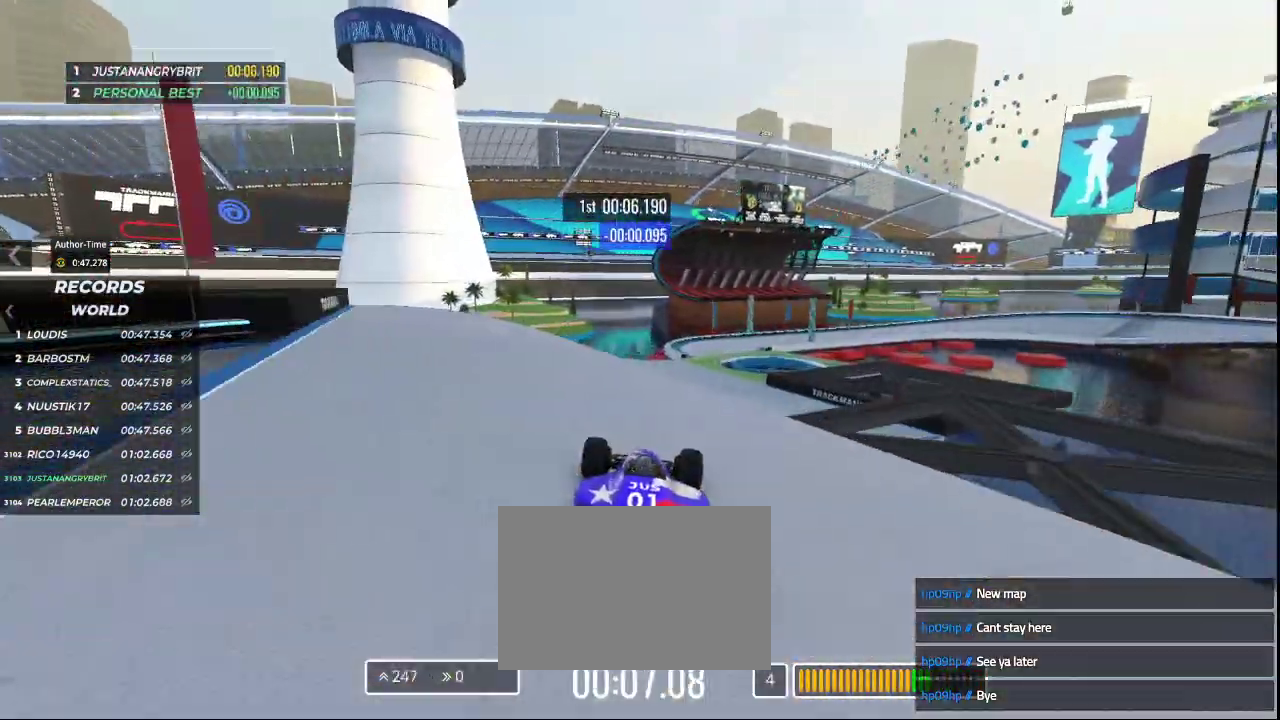
{"keys": ["right", "up"], "events": [[100, "right", "down"]]}
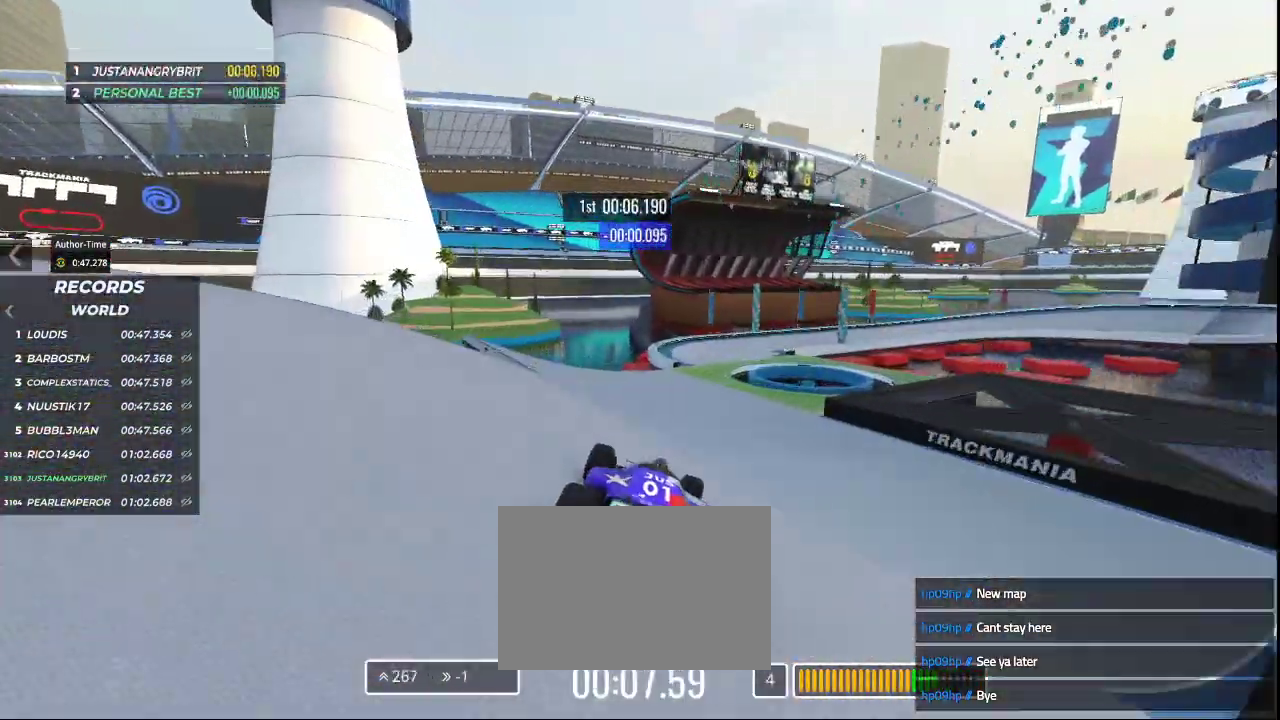
{"keys": ["up"], "events": [[133, "right", "up"]]}
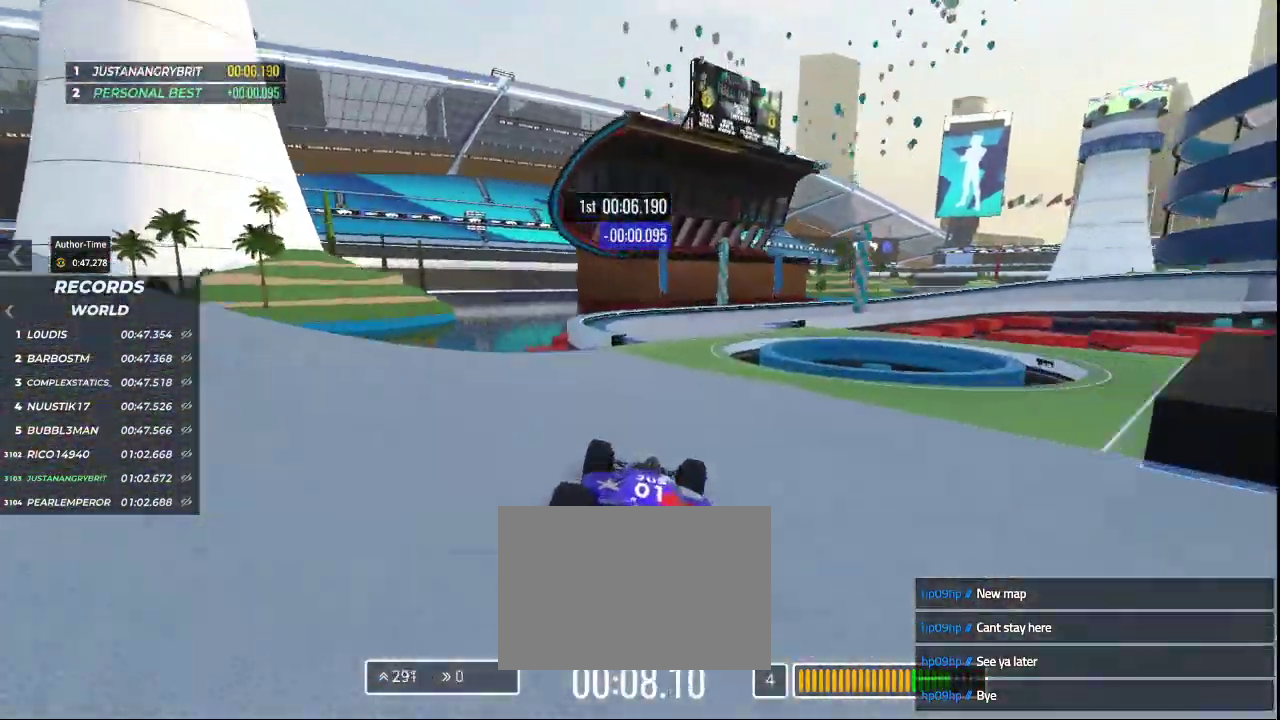
{"keys": ["right", "up"], "events": [[100, "right", "down"]]}
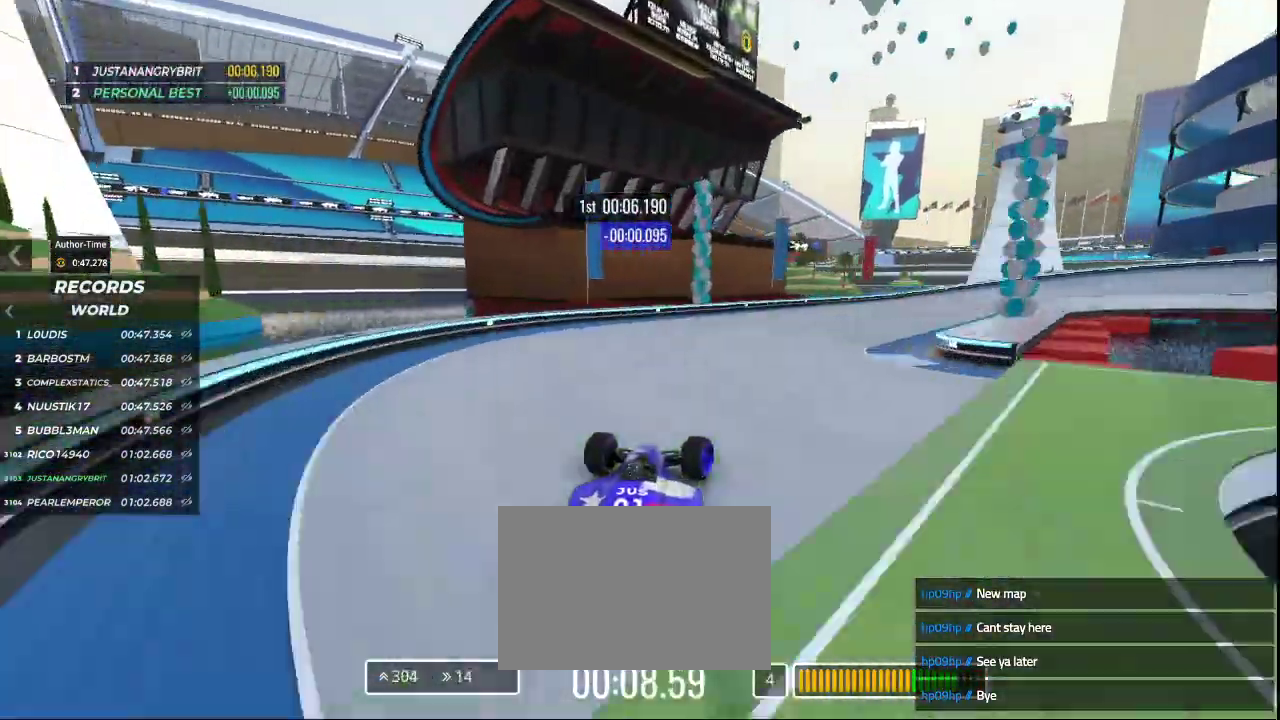
{"keys": ["right"], "events": [[433, "up", "up"]]}
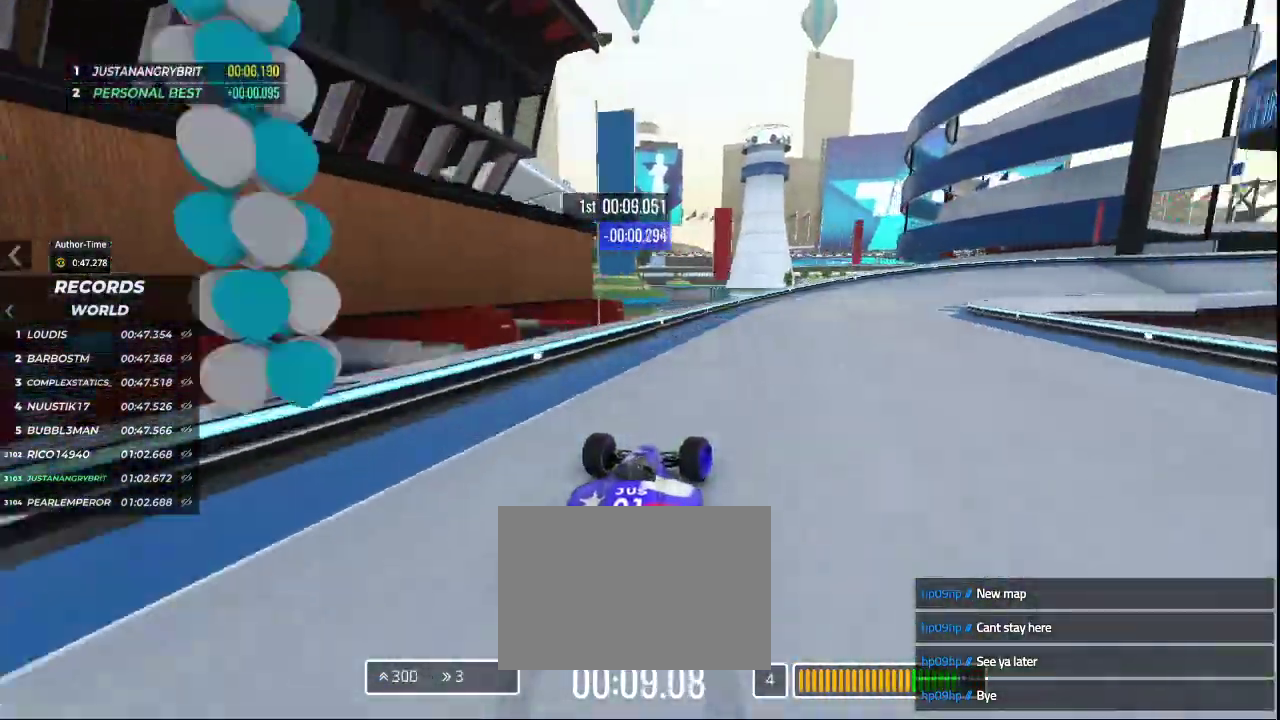
{"keys": ["right", "up"], "events": [[400, "up", "down"]]}
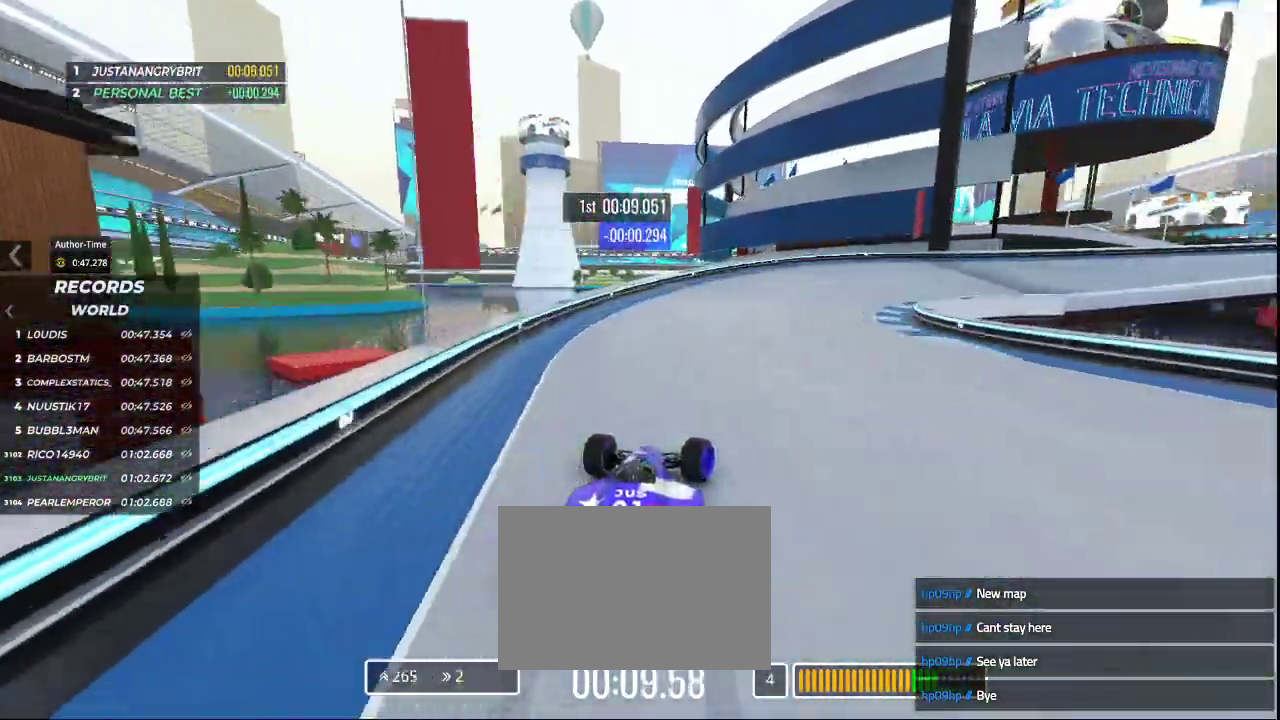
{"keys": ["right"], "events": [[467, "up", "up"]]}
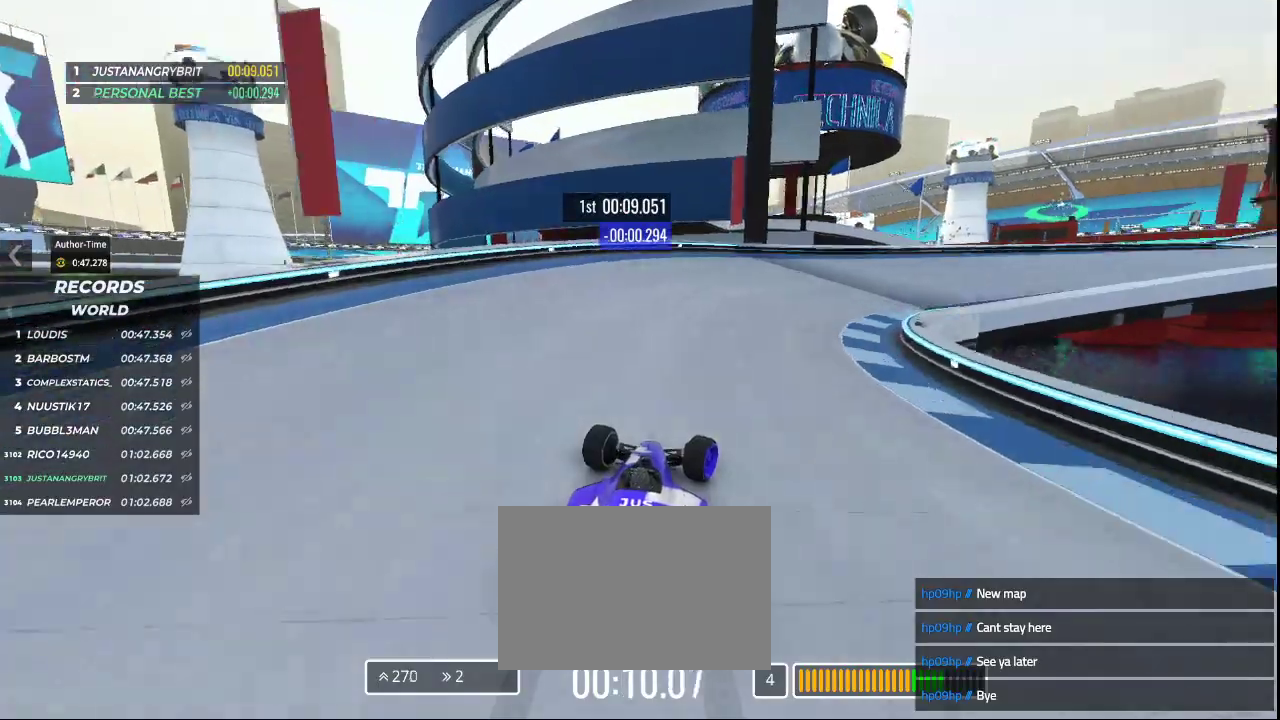
{"keys": ["right", "up"], "events": [[267, "up", "down"]]}
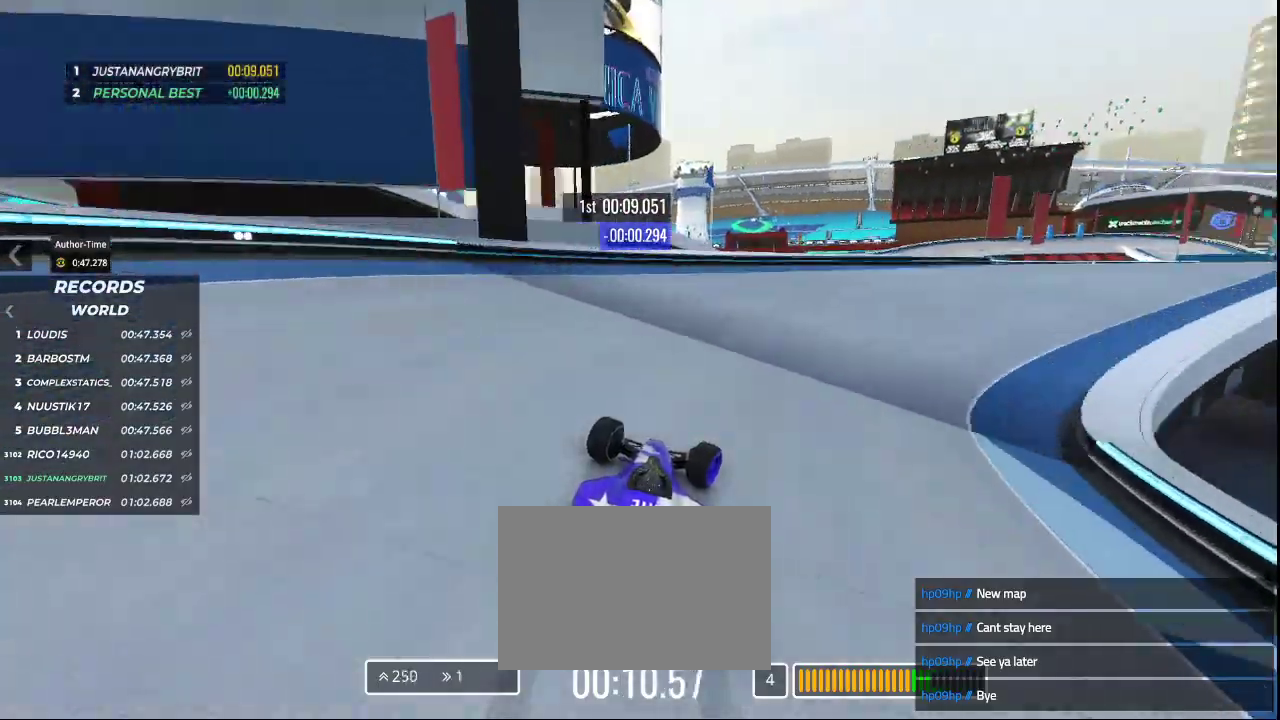
{"keys": ["right", "up"], "events": [[100, "up", "up"], [500, "up", "down"]]}
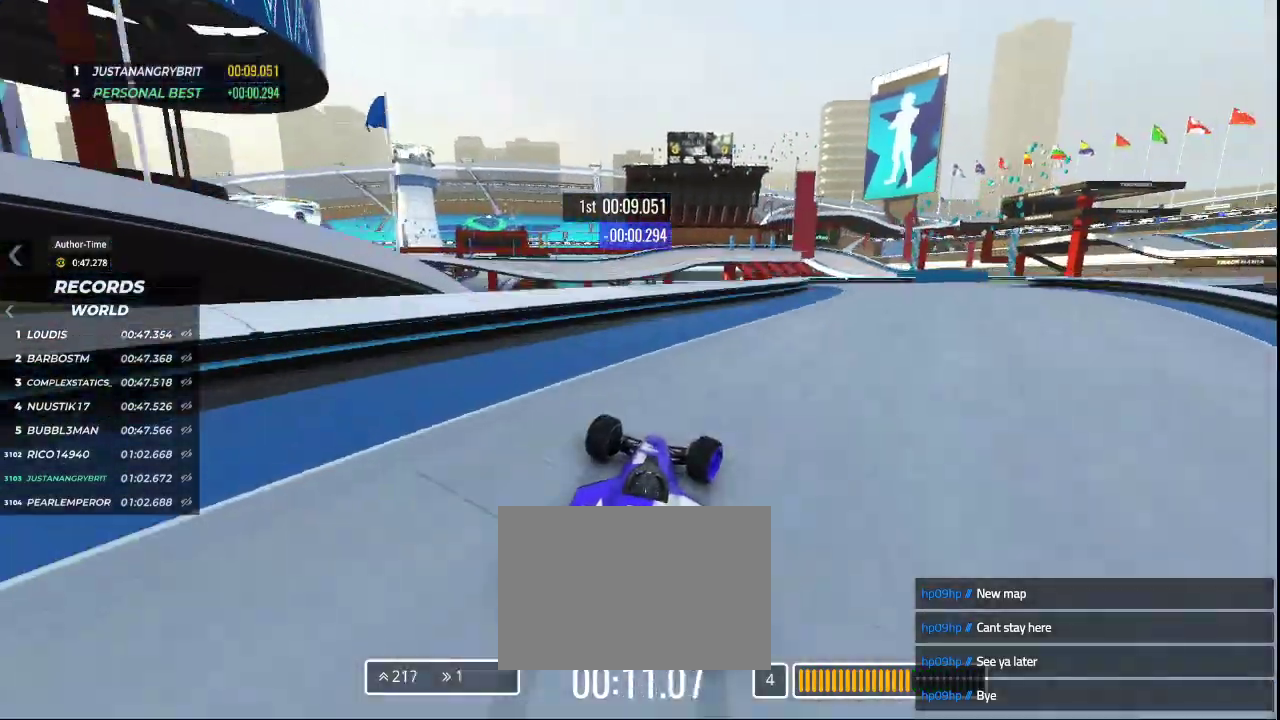
{"keys": ["up"], "events": [[467, "right", "up"]]}
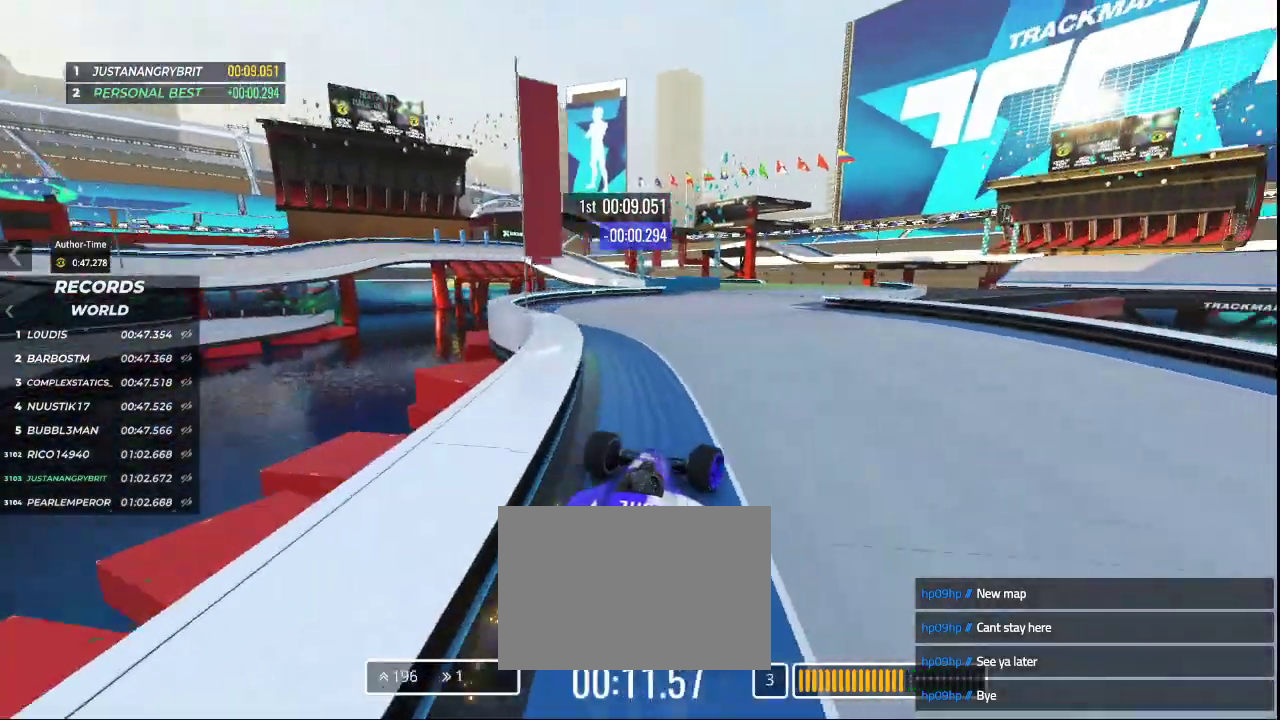
{"keys": []}
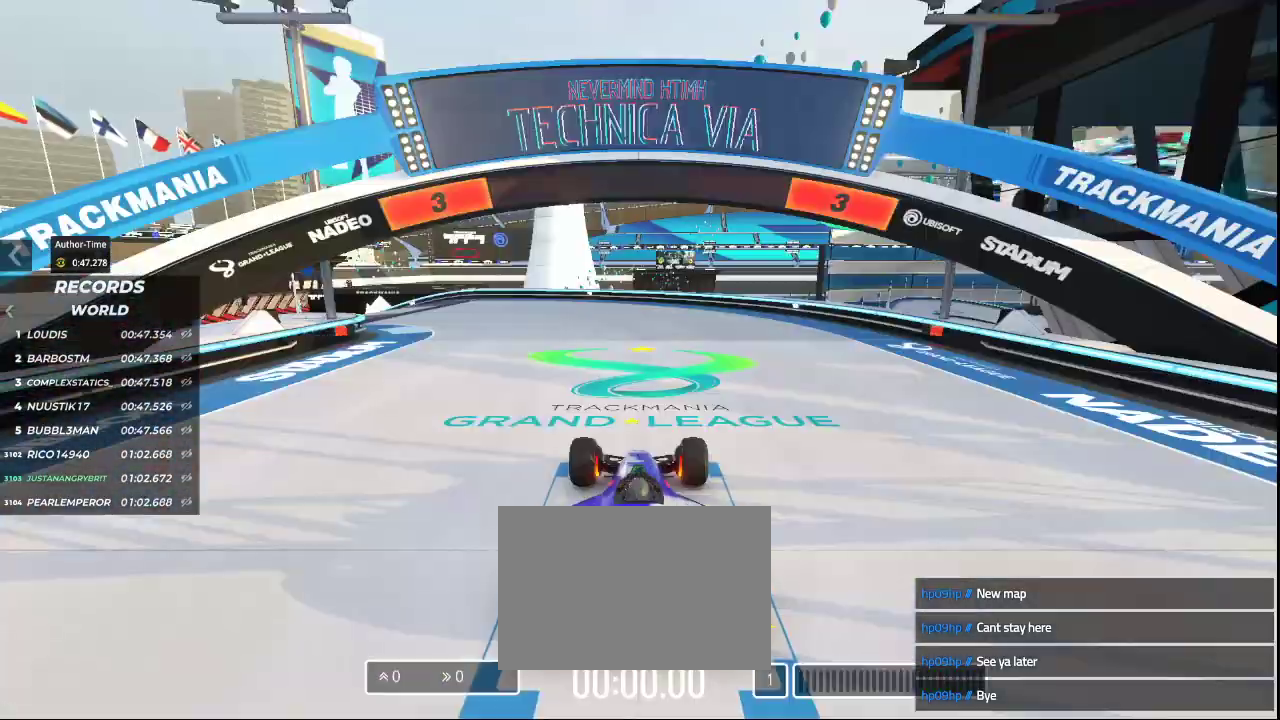
{"keys": [], "events": []}
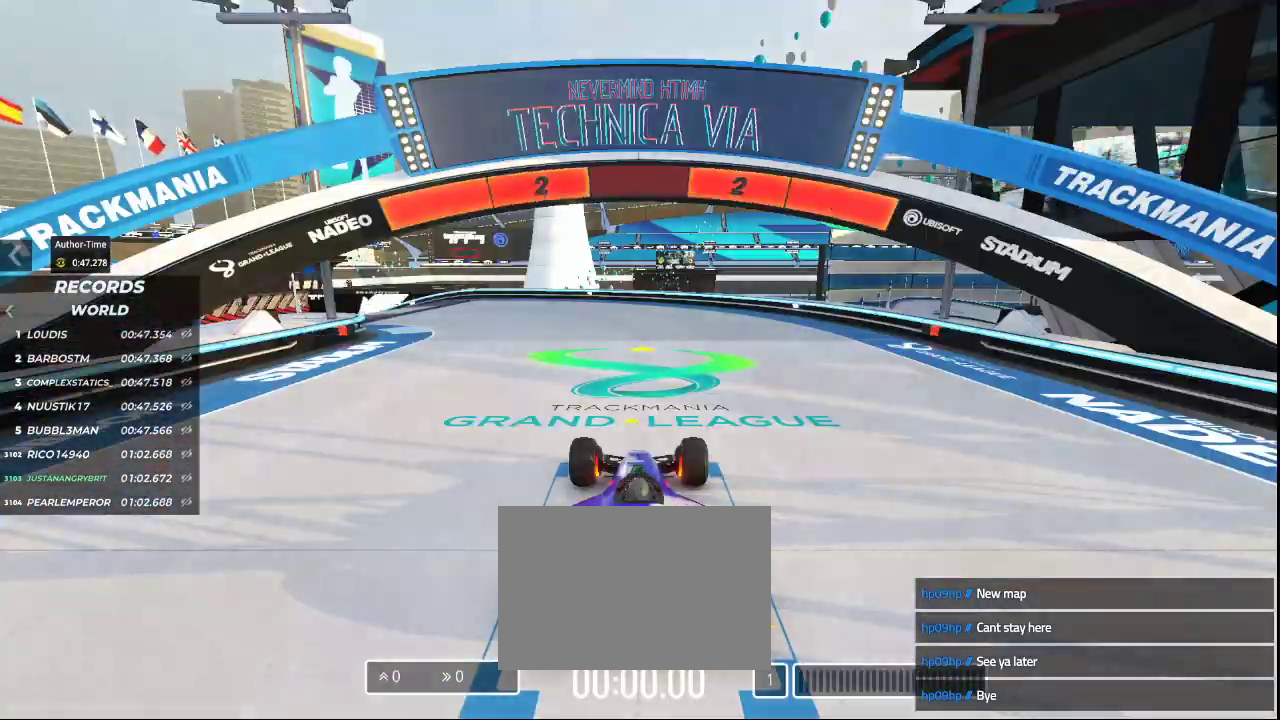
{"keys": [], "events": []}
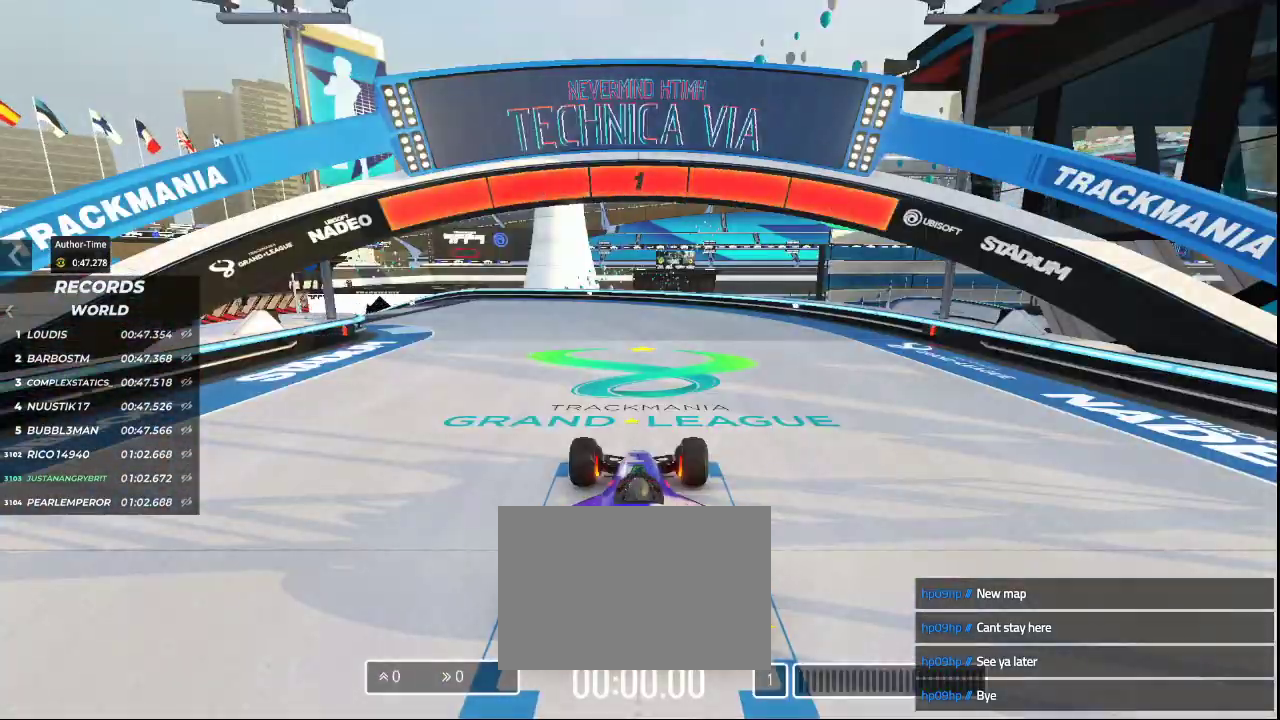
{"keys": ["left", "up"], "events": [[300, "left", "down"], [300, "up", "down"]]}
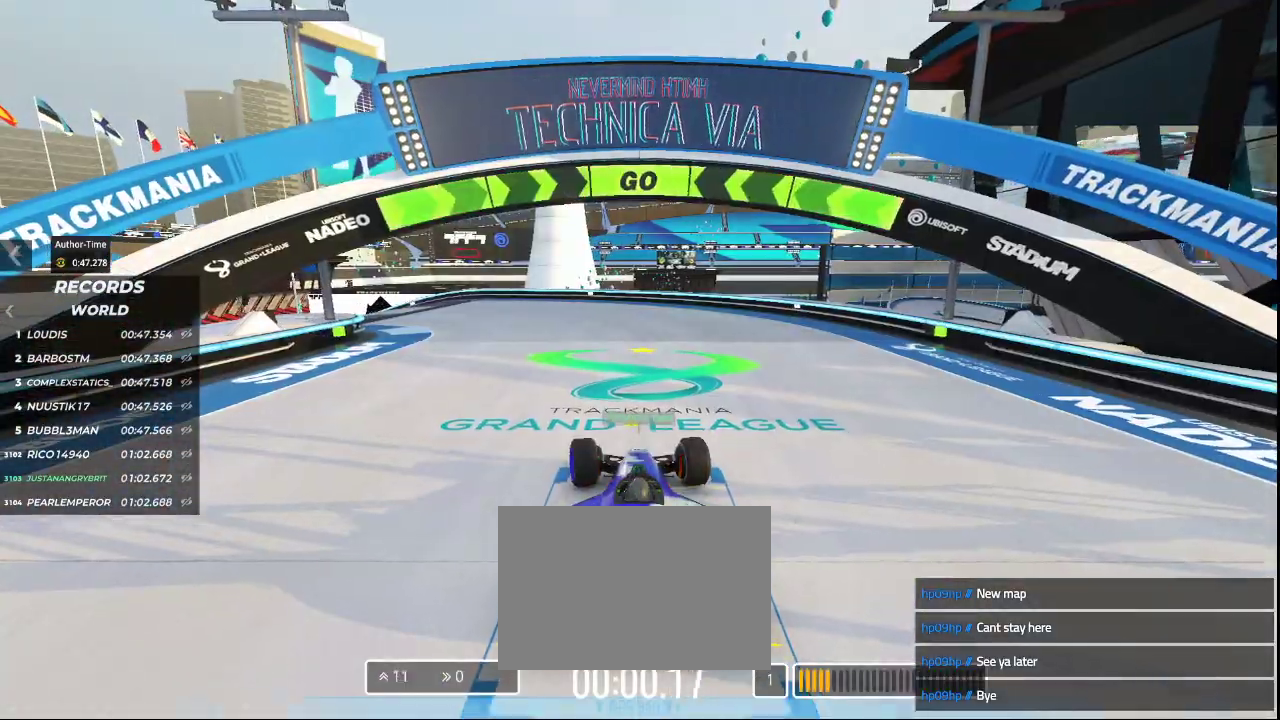
{"keys": ["left", "up"], "events": []}
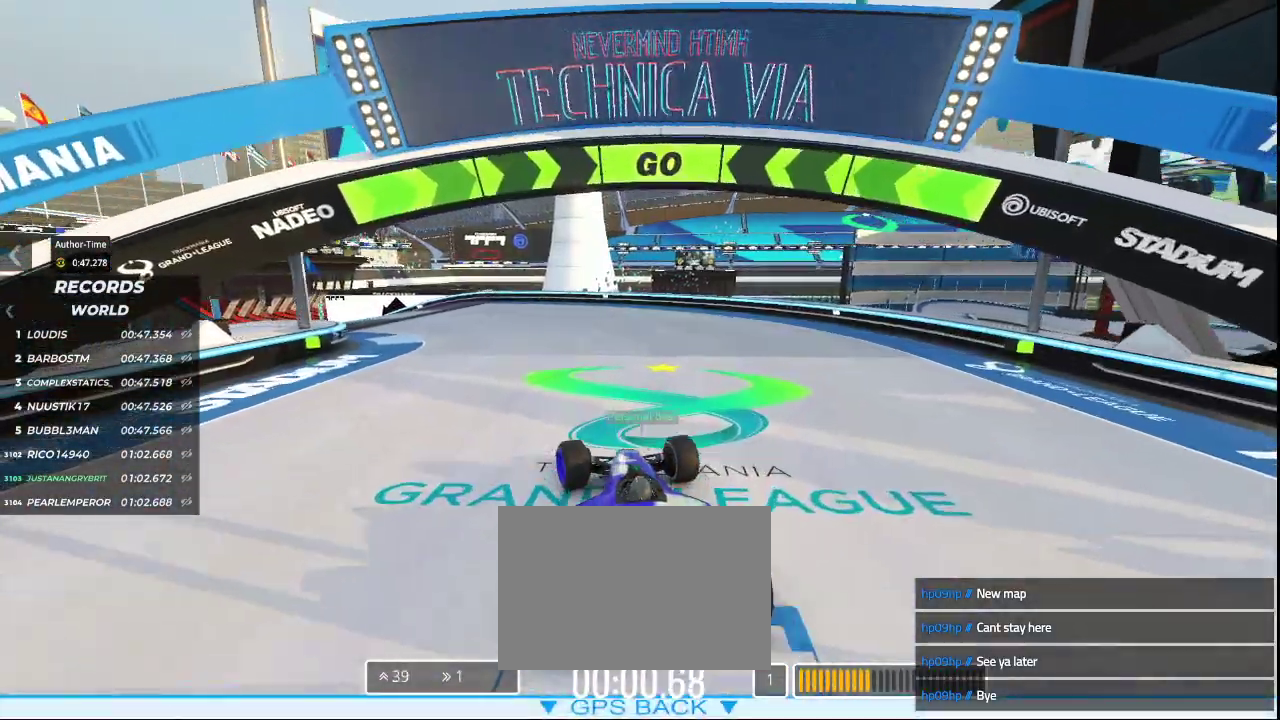
{"keys": ["left", "up"], "events": []}
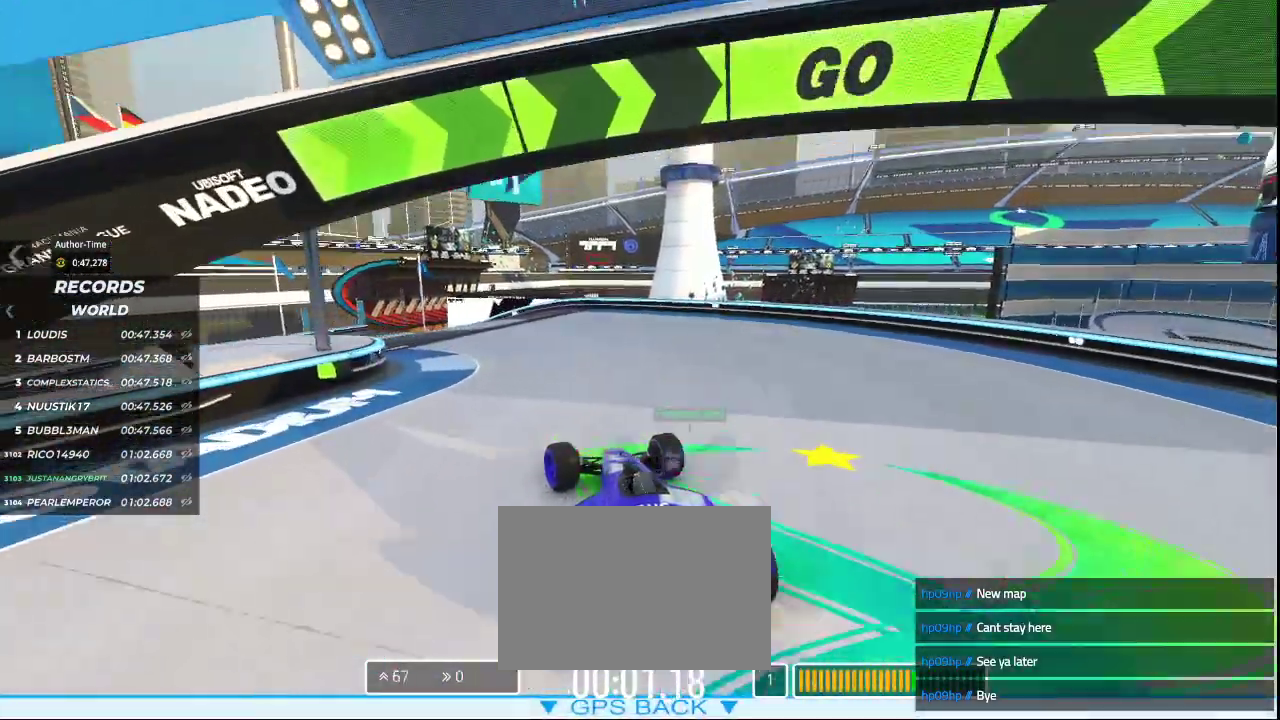
{"keys": ["up"], "events": [[400, "left", "up"]]}
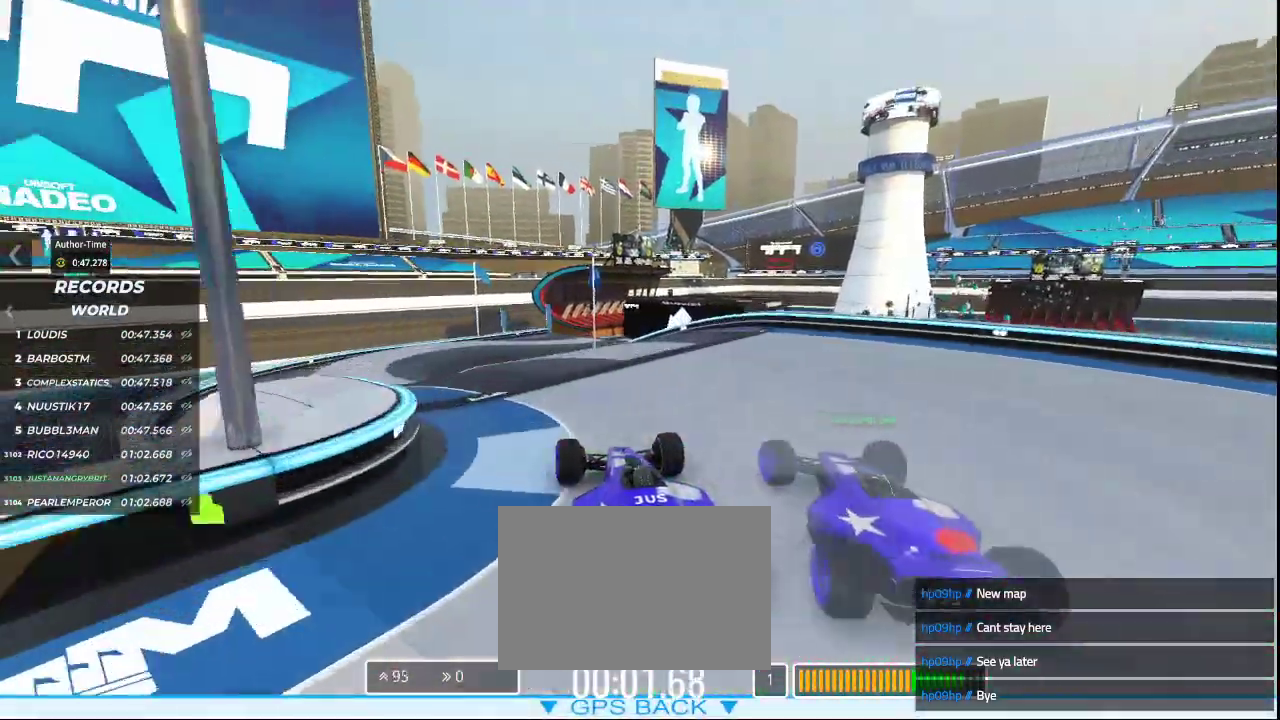
{"keys": ["left", "up"], "events": [[233, "left", "down"]]}
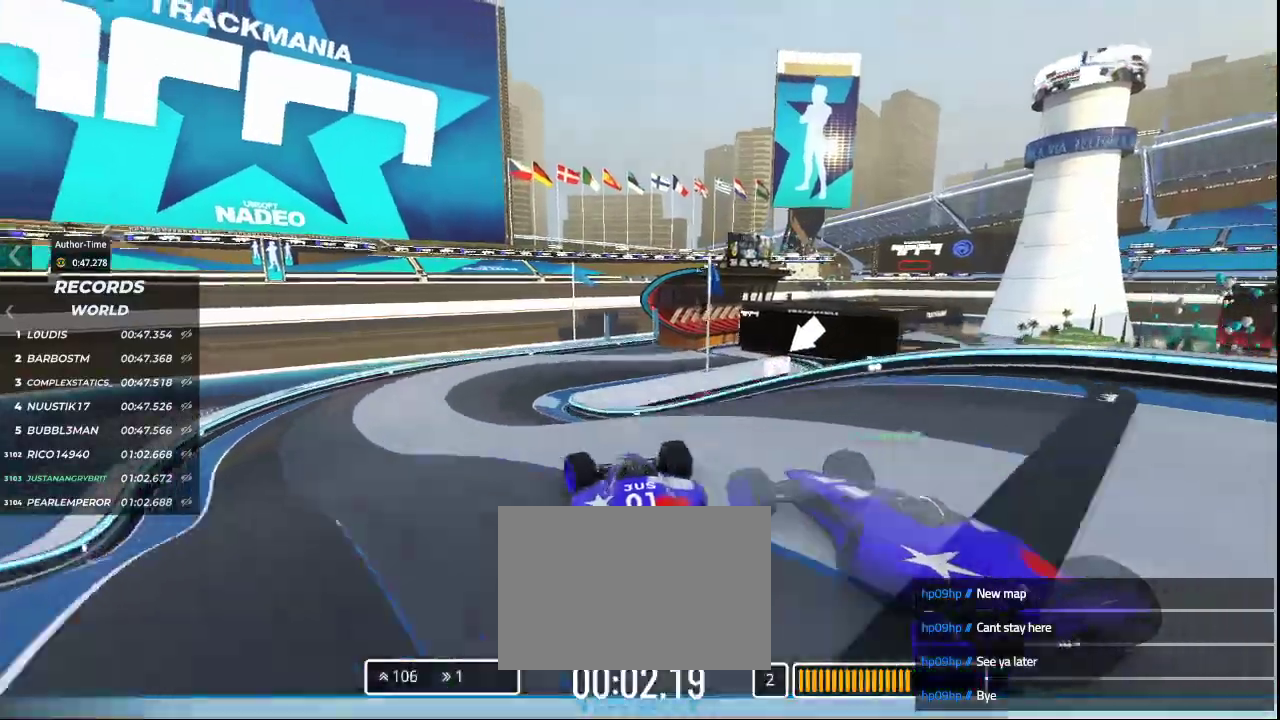
{"keys": ["right", "up"], "events": [[200, "left", "up"], [467, "right", "down"]]}
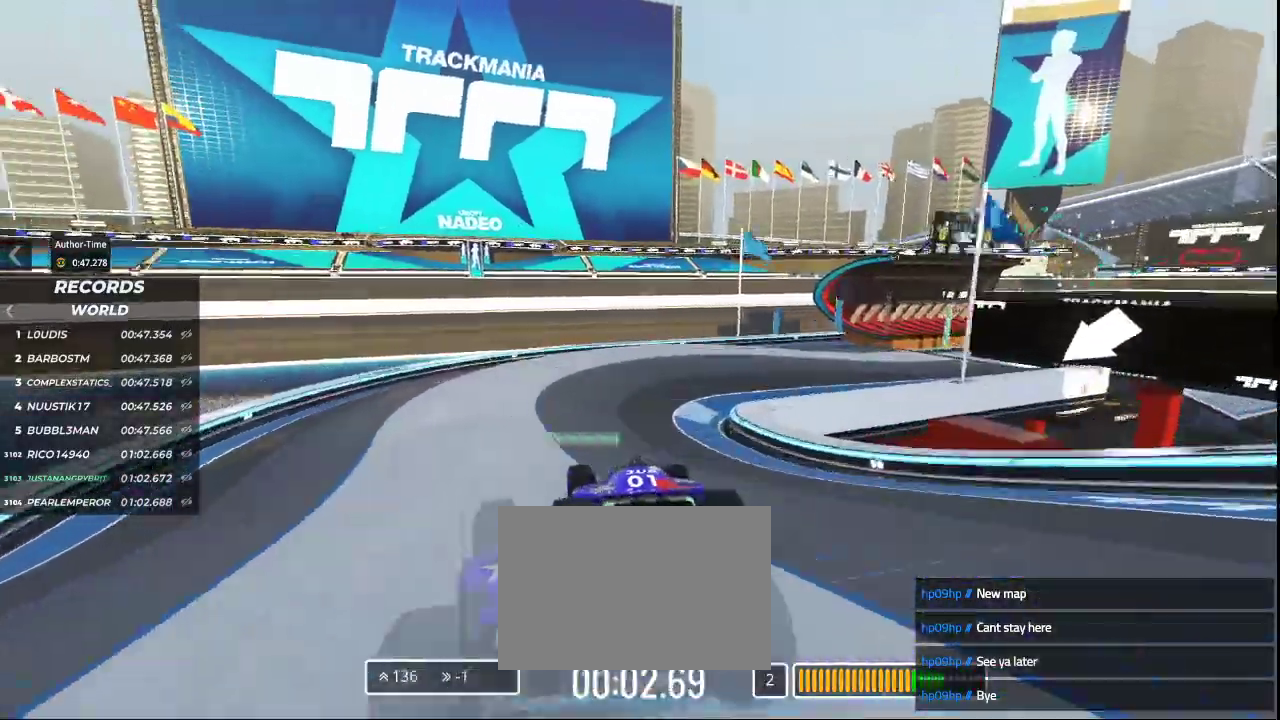
{"keys": ["right", "up"], "events": []}
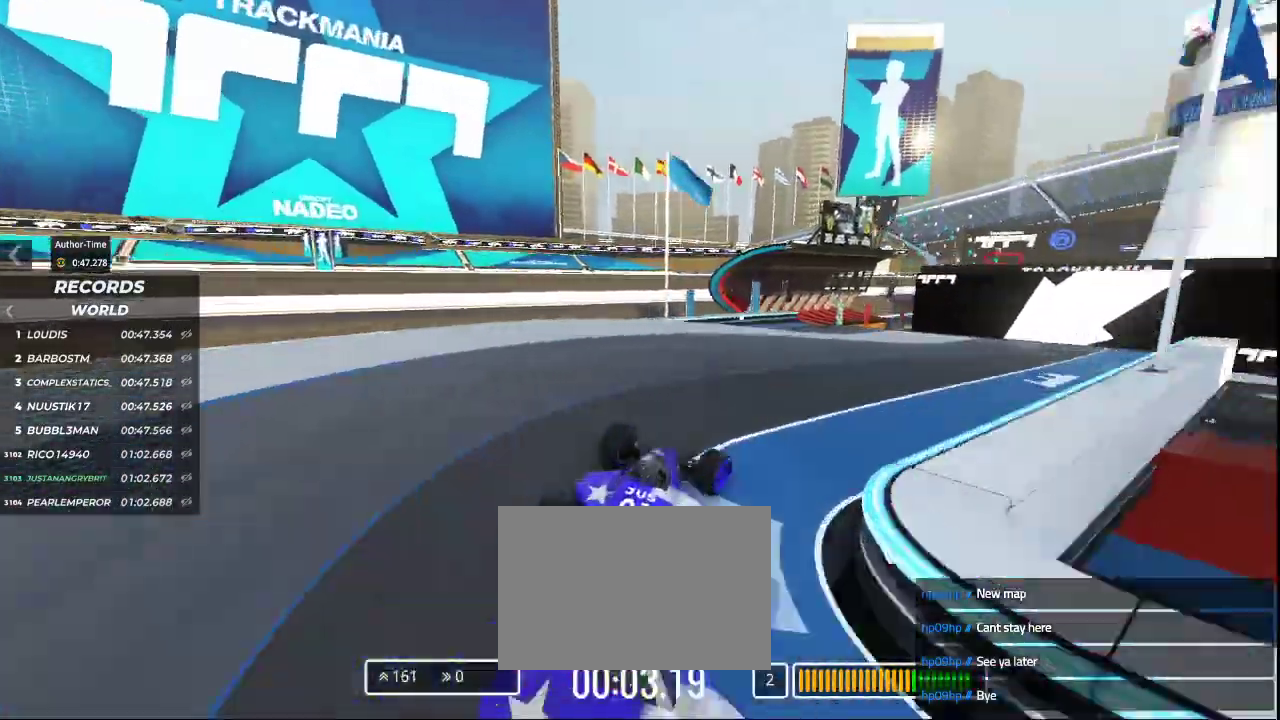
{"keys": ["up"], "events": [[100, "right", "up"]]}
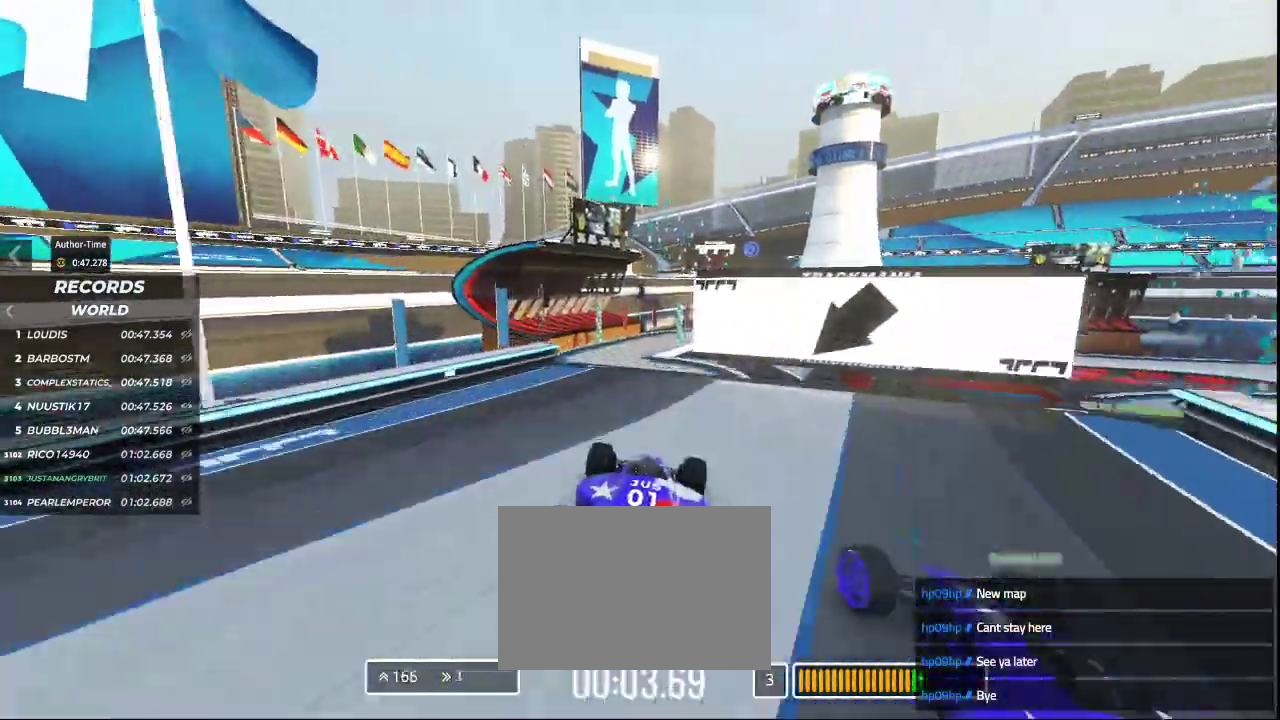
{"keys": ["up"], "events": []}
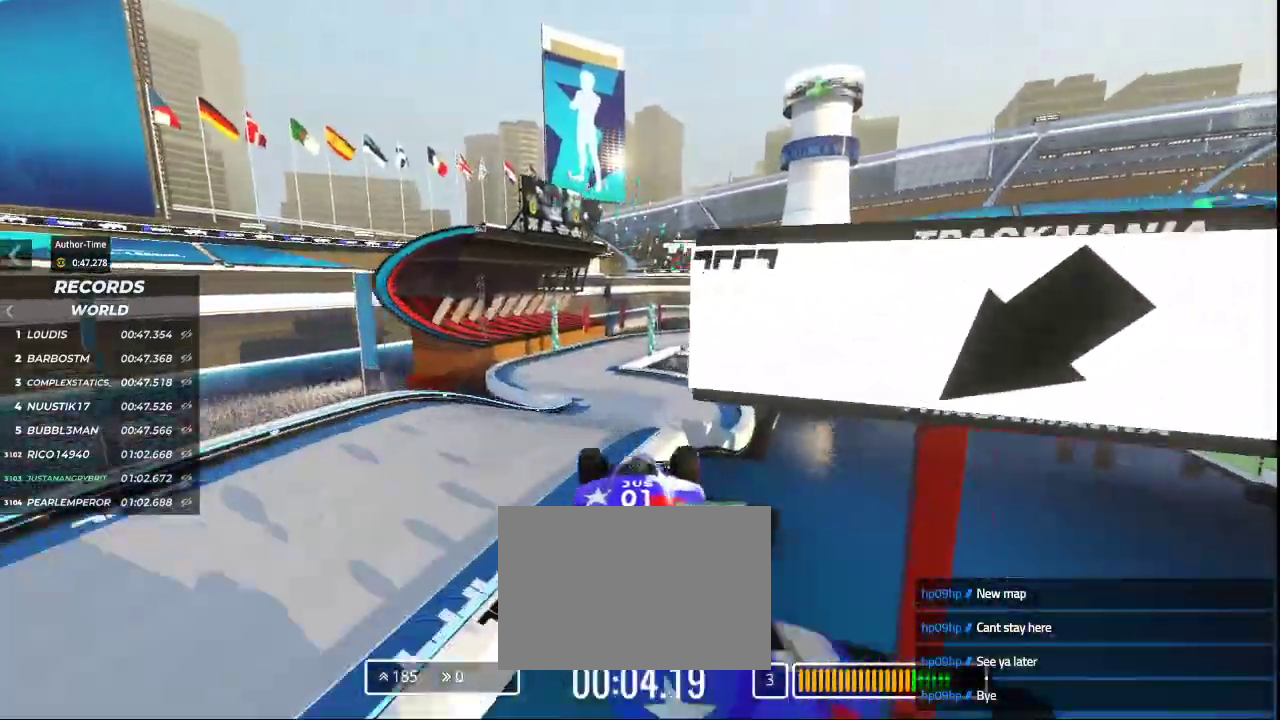
{"keys": ["left", "up"], "events": [[100, "down", "down"], [267, "down", "up"], [333, "left", "down"]]}
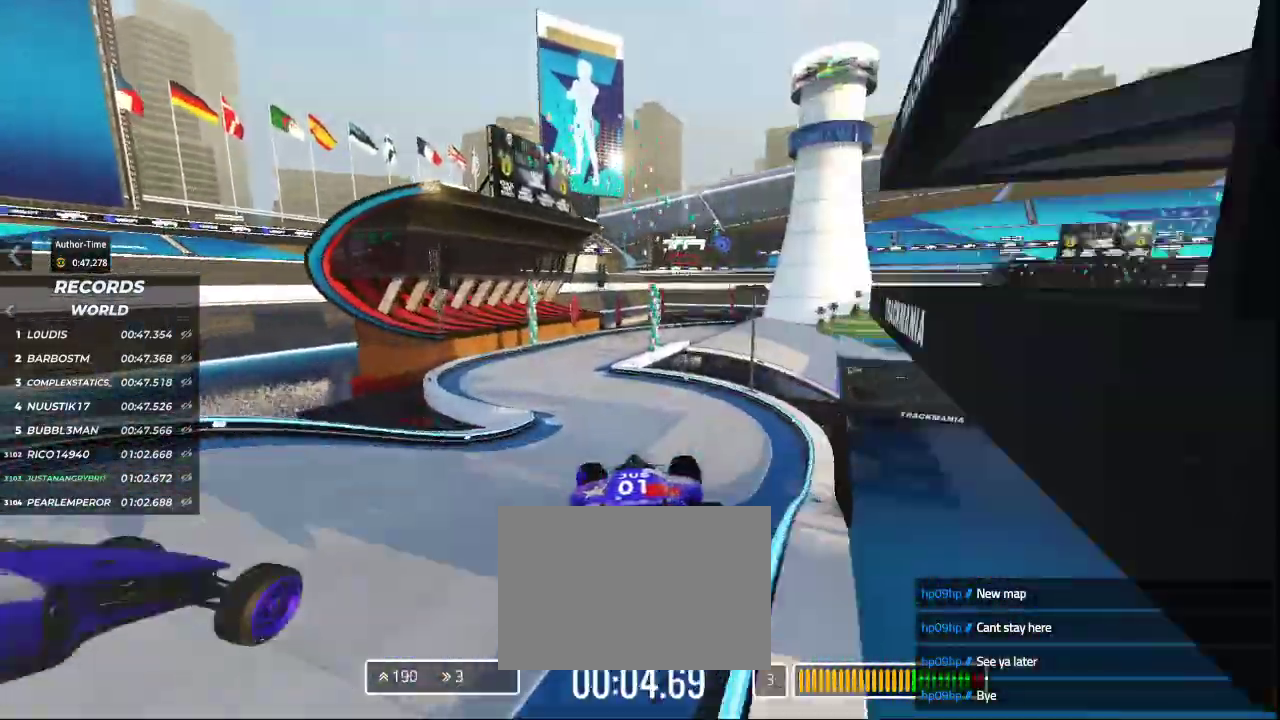
{"keys": ["left", "up"], "events": []}
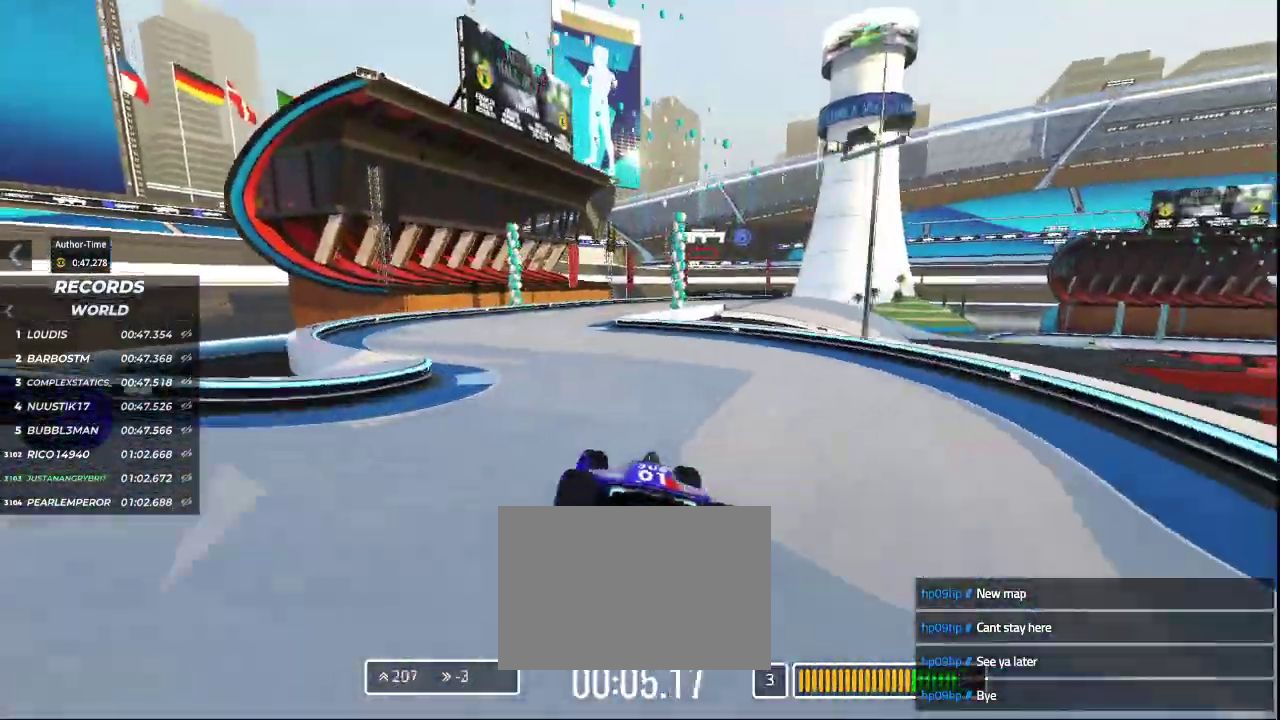
{"keys": ["right", "up"], "events": [[100, "left", "up"], [133, "right", "down"]]}
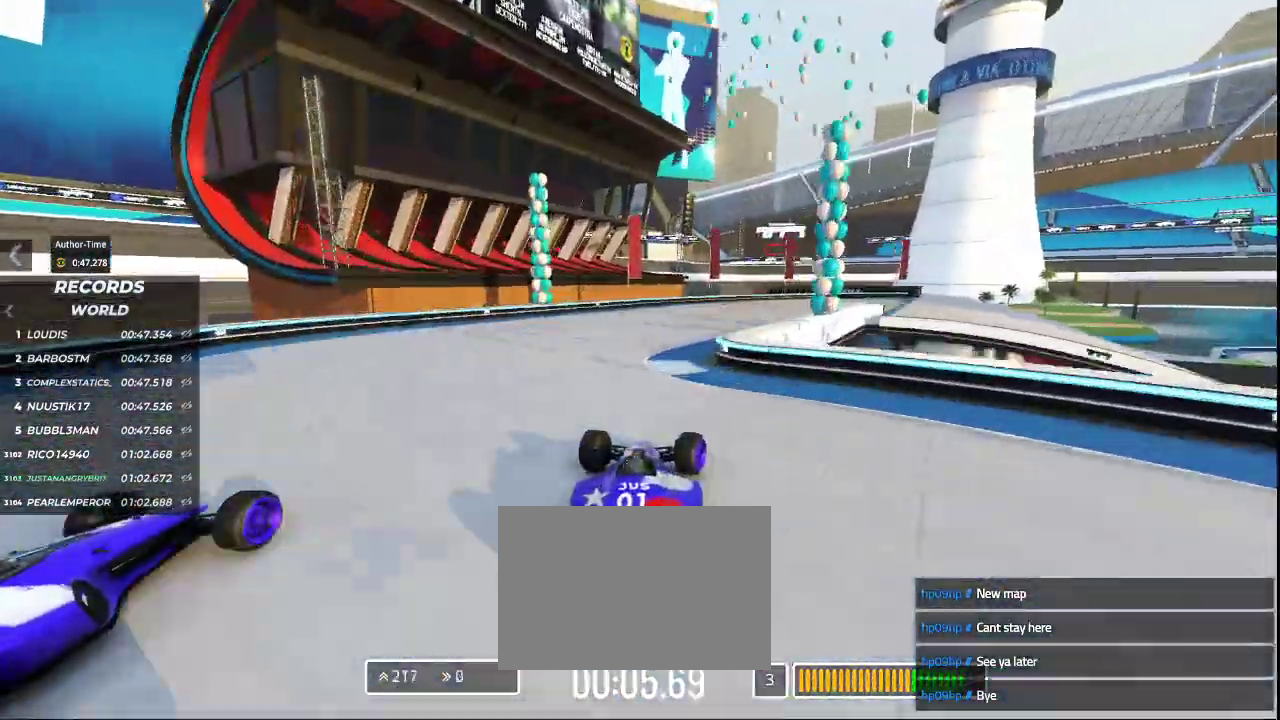
{"keys": ["right", "up"], "events": [[33, "right", "up"], [133, "right", "down"]]}
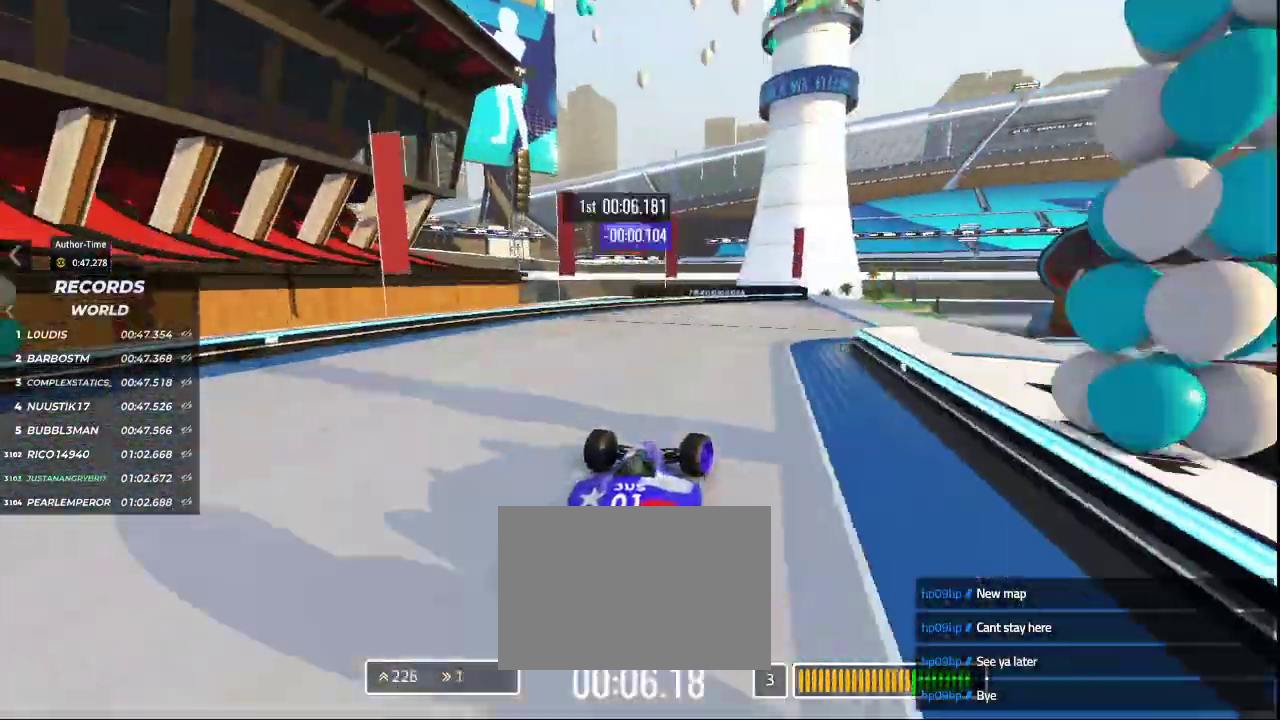
{"keys": ["right", "up"], "events": []}